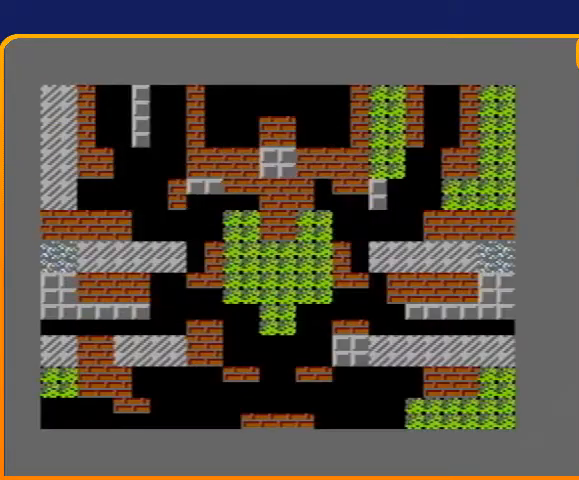
Gameplay with a controller (Nintendo layout); each line is a JSON object with the inputs held at the frame after it. "events" lists button and stick changes between this image and that frame as [ms after this image, input, new state], when the widget could be followed in between. Not read: L3 R3.
{"buttons": ["DPAD_UP"], "events": [[300, "DPAD_UP", "down"]]}
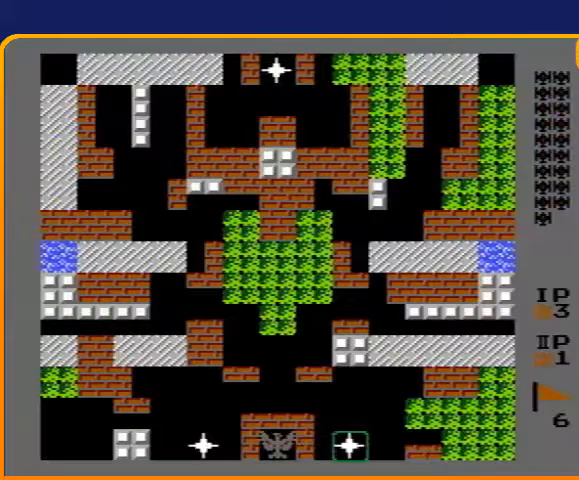
{"buttons": ["DPAD_UP"], "events": [[333, "A", "down"], [433, "A", "up"]]}
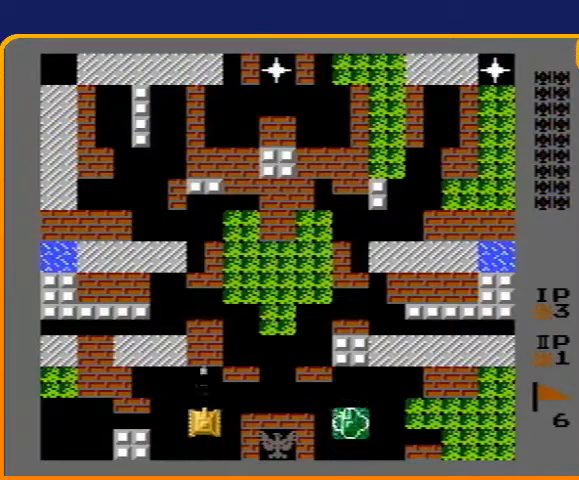
{"buttons": ["DPAD_UP"], "events": [[67, "A", "down"], [133, "A", "up"]]}
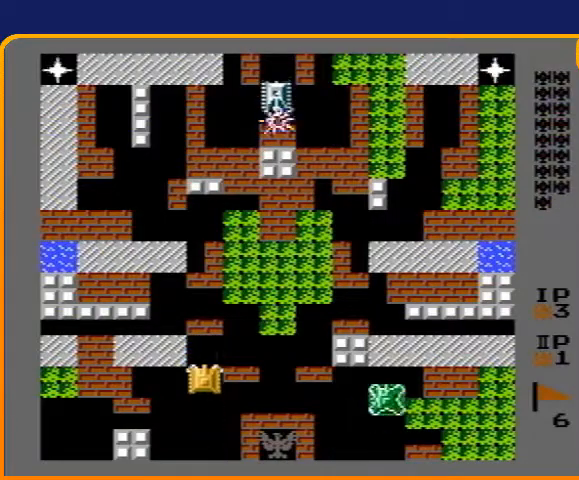
{"buttons": ["DPAD_RIGHT"], "events": [[233, "DPAD_RIGHT", "down"], [233, "DPAD_UP", "up"]]}
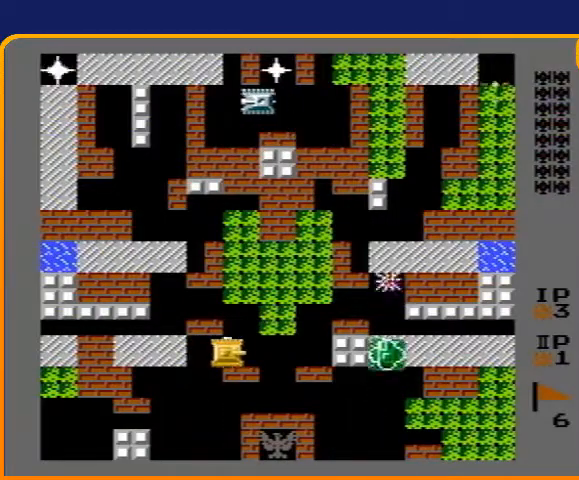
{"buttons": ["B", "DPAD_UP"], "events": [[267, "DPAD_RIGHT", "up"], [267, "DPAD_UP", "down"], [333, "B", "down"]]}
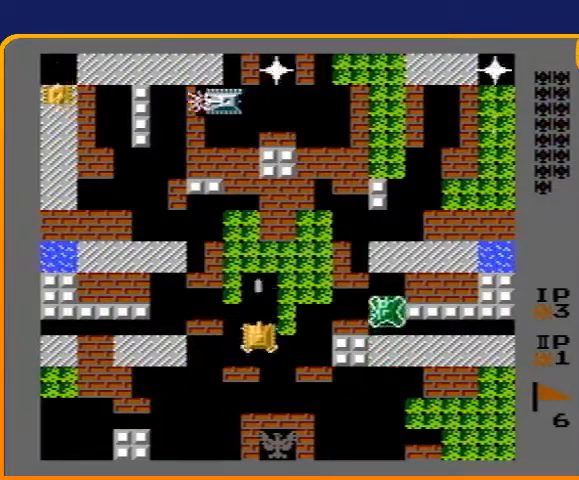
{"buttons": ["B", "DPAD_UP"], "events": []}
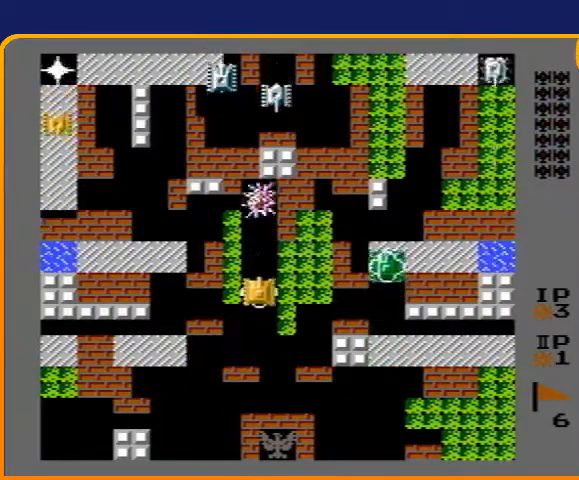
{"buttons": ["B", "DPAD_UP"], "events": []}
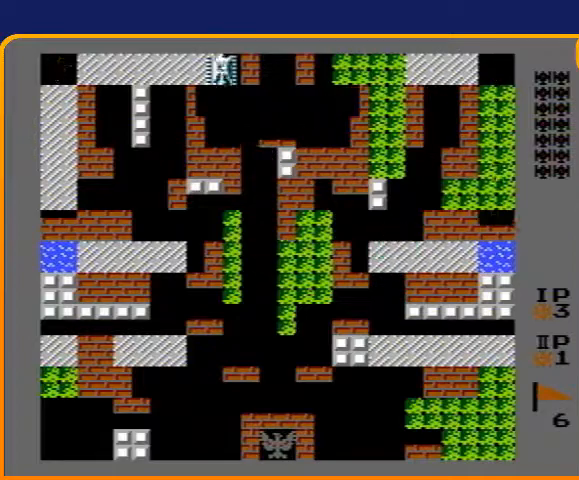
{"buttons": ["DPAD_UP"], "events": [[333, "DPAD_UP", "up"], [367, "B", "up"], [500, "DPAD_UP", "down"]]}
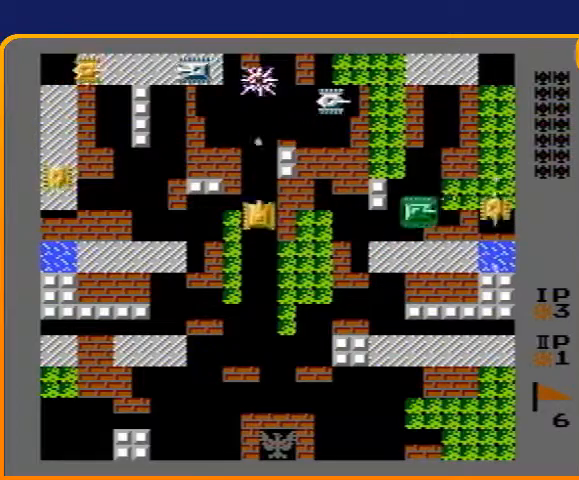
{"buttons": ["B"], "events": [[33, "DPAD_UP", "up"], [67, "DPAD_UP", "down"], [100, "DPAD_LEFT", "down"], [100, "DPAD_UP", "up"], [133, "B", "down"], [300, "DPAD_LEFT", "up"]]}
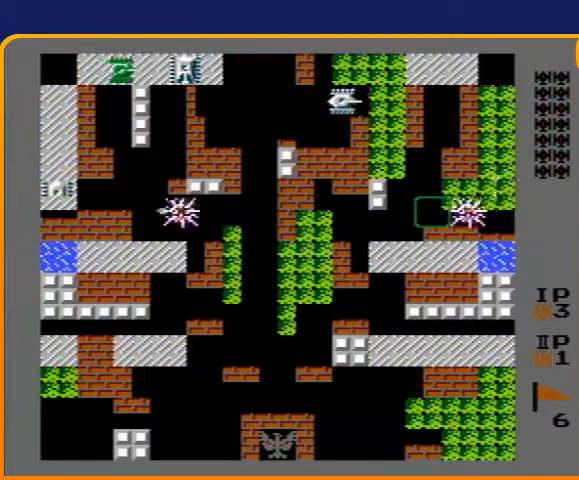
{"buttons": ["B"], "events": []}
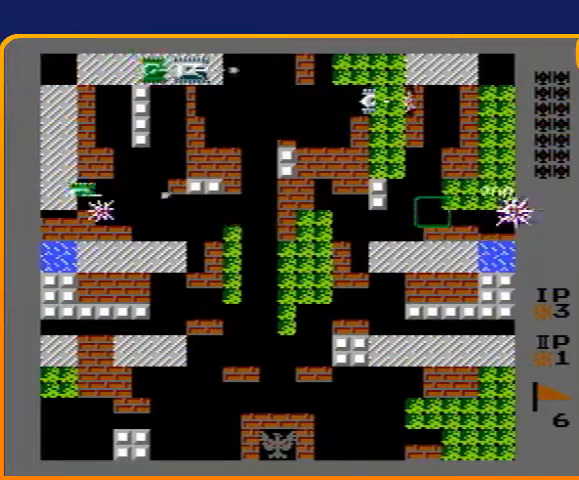
{"buttons": ["DPAD_RIGHT"], "events": [[433, "DPAD_RIGHT", "down"], [467, "B", "up"]]}
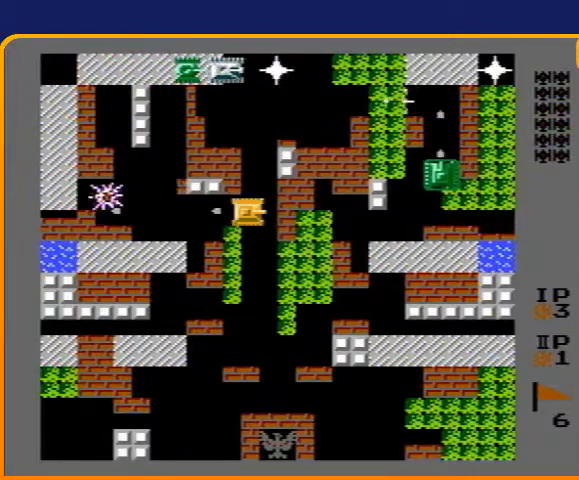
{"buttons": ["B"], "events": [[100, "DPAD_RIGHT", "up"], [100, "DPAD_UP", "down"], [167, "B", "down"], [233, "DPAD_UP", "up"]]}
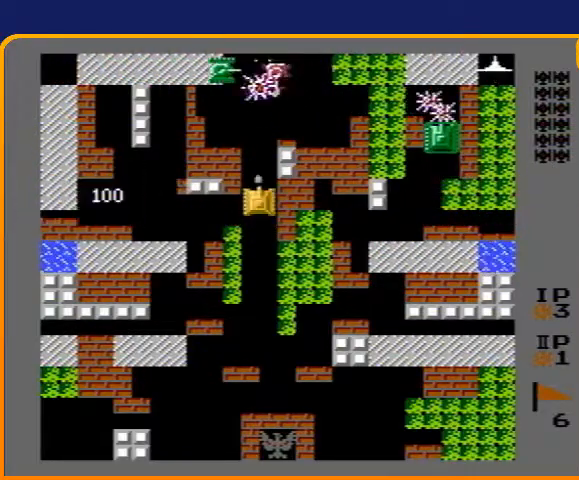
{"buttons": ["B"], "events": []}
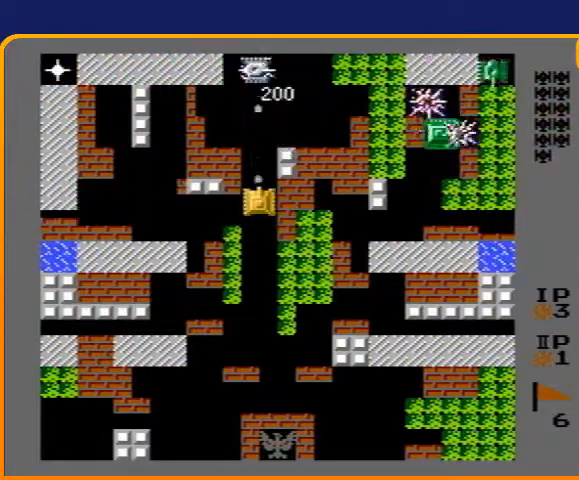
{"buttons": ["DPAD_LEFT"], "events": [[200, "B", "up"], [267, "DPAD_DOWN", "down"], [367, "DPAD_DOWN", "up"], [467, "DPAD_LEFT", "down"]]}
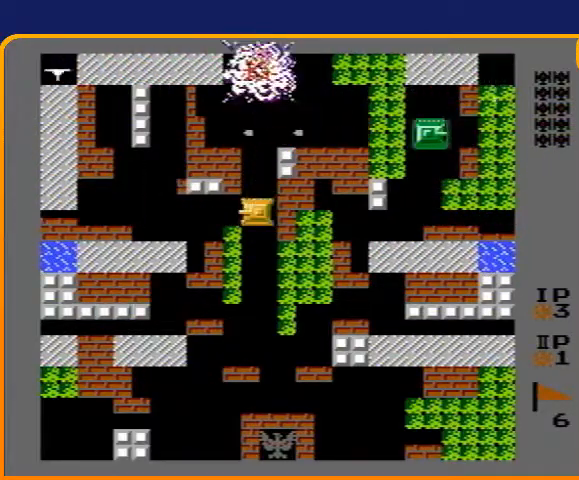
{"buttons": ["B"], "events": [[67, "DPAD_DOWN", "down"], [67, "DPAD_LEFT", "up"], [100, "DPAD_DOWN", "up"], [100, "DPAD_RIGHT", "down"], [233, "DPAD_RIGHT", "up"], [233, "DPAD_UP", "down"], [267, "B", "down"], [333, "DPAD_UP", "up"]]}
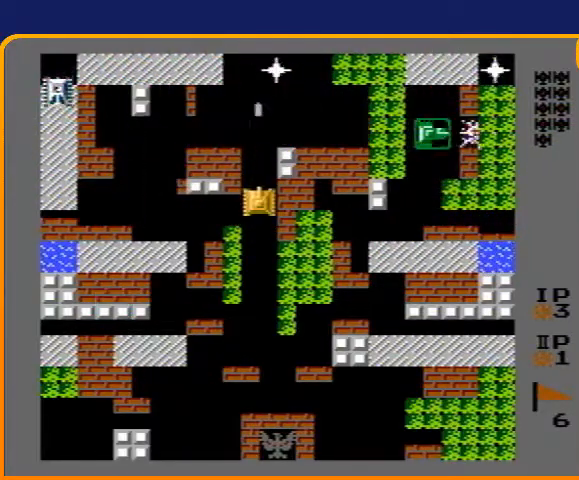
{"buttons": ["DPAD_DOWN"], "events": [[500, "B", "up"], [500, "DPAD_DOWN", "down"]]}
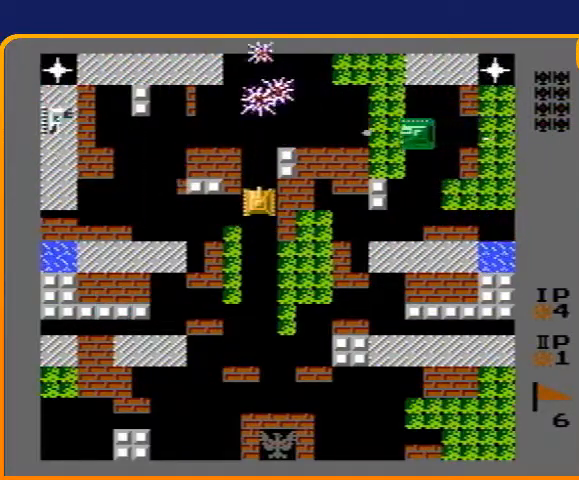
{"buttons": ["B"], "events": [[67, "DPAD_DOWN", "up"], [100, "DPAD_LEFT", "down"], [167, "B", "down"], [267, "DPAD_LEFT", "up"]]}